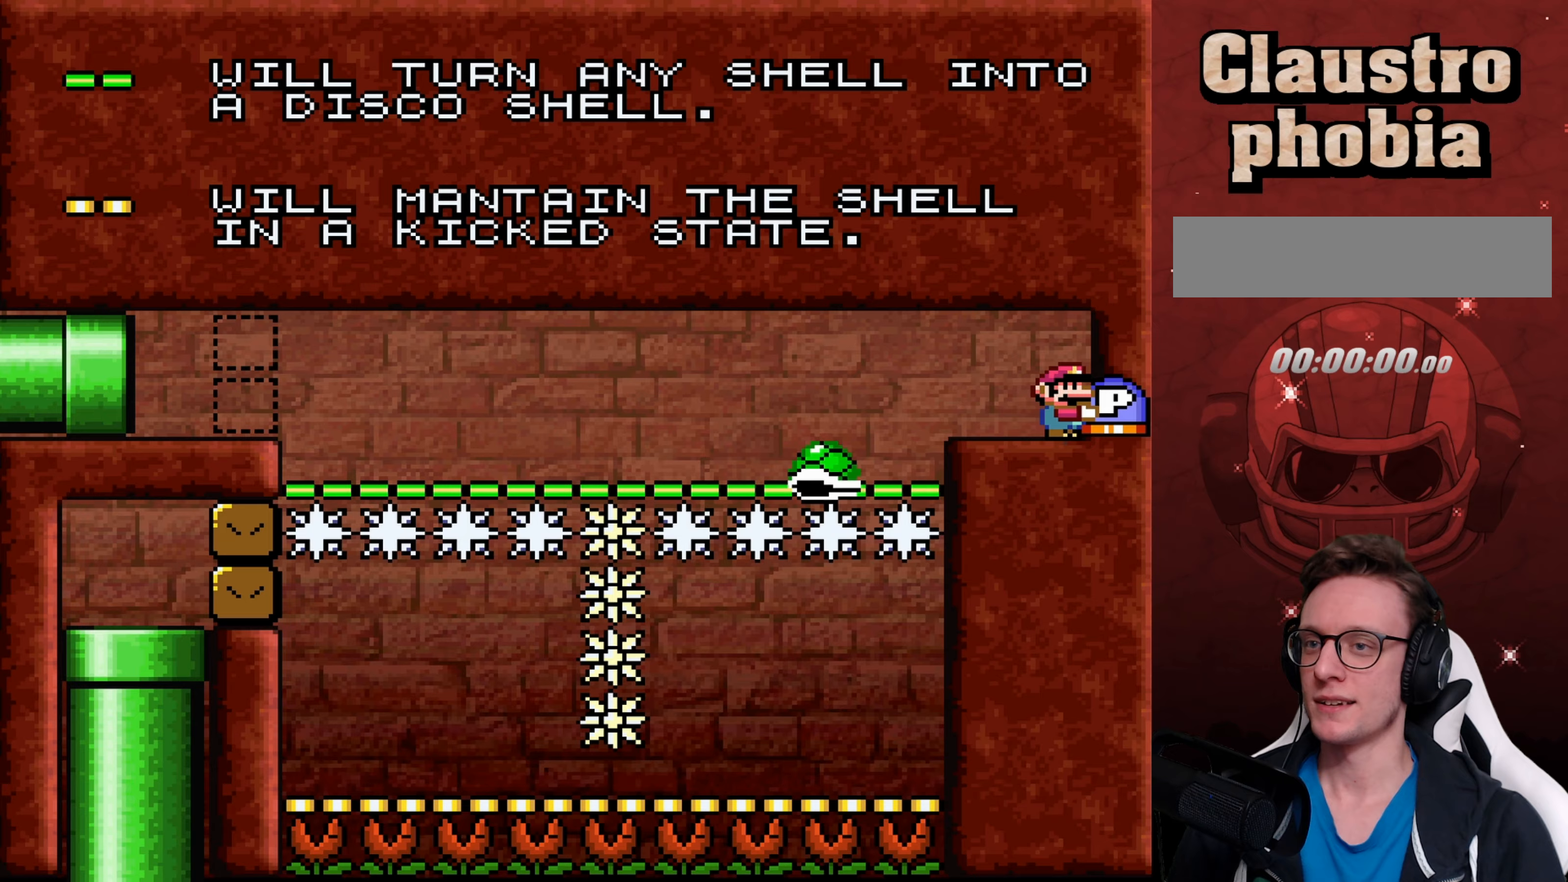
Gameplay with a controller (Nintendo layout); each line is a JSON object with the inputs held at the frame after it (dt_ms = milliseconds from this image to that frame). "events" lists button and stick changes between this image and that frame as [ms after this image, input, new state], when the widget could be followed in between. Not read: L3 R3.
{"dt_ms": 67, "buttons": ["Y", "DPAD_LEFT"], "events": [[17, "DPAD_LEFT", "down"]]}
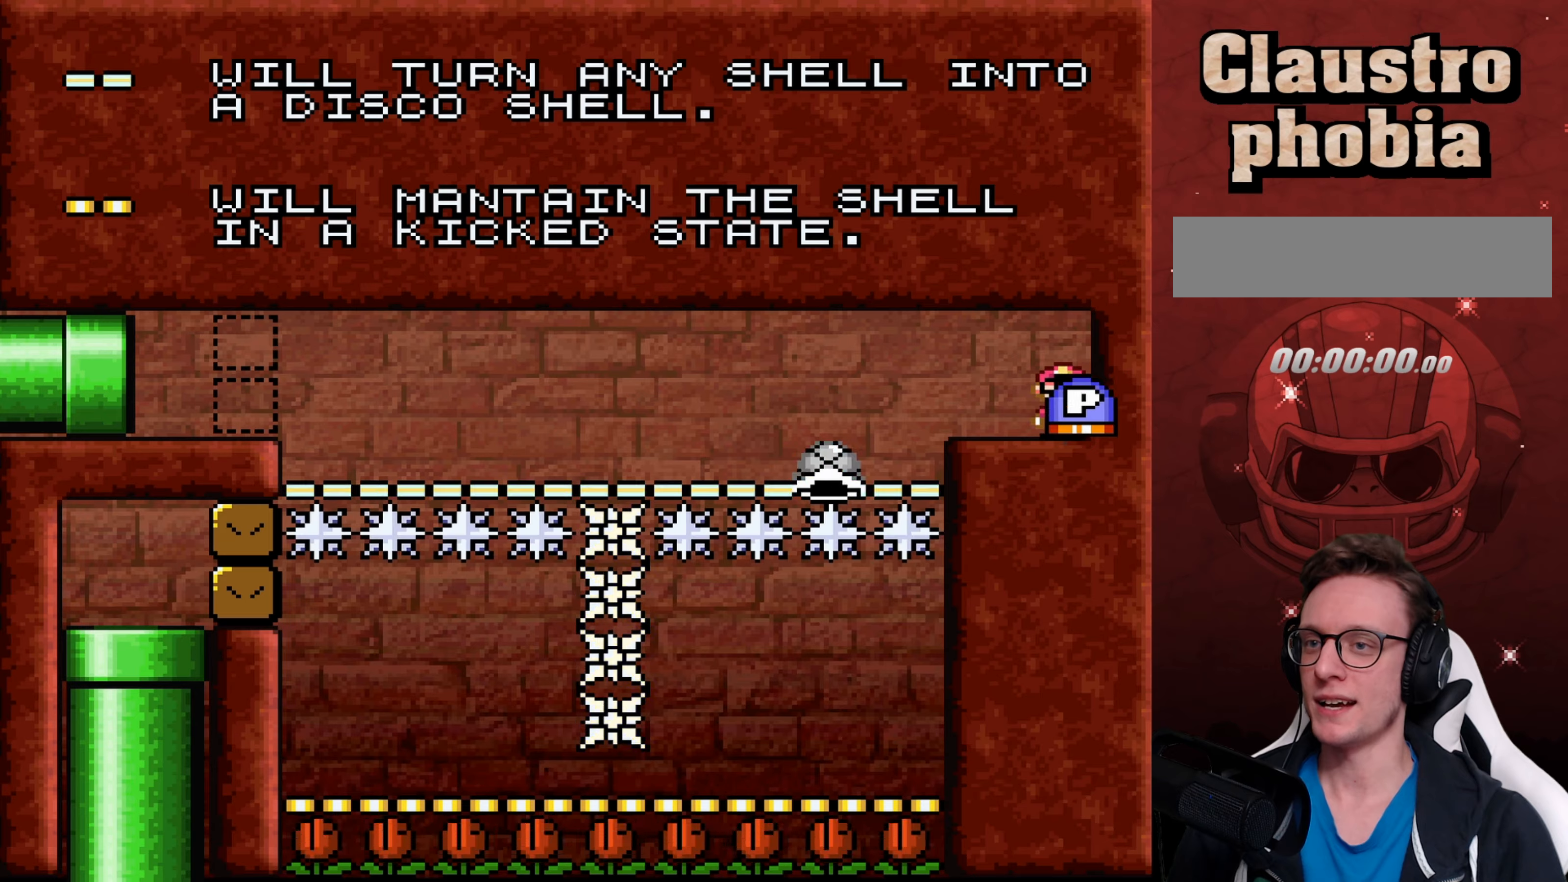
{"dt_ms": 500, "buttons": [], "events": [[116, "DPAD_LEFT", "up"], [133, "DPAD_RIGHT", "down"], [166, "DPAD_DOWN", "down"], [183, "DPAD_RIGHT", "up"], [283, "Y", "up"], [433, "DPAD_DOWN", "up"]]}
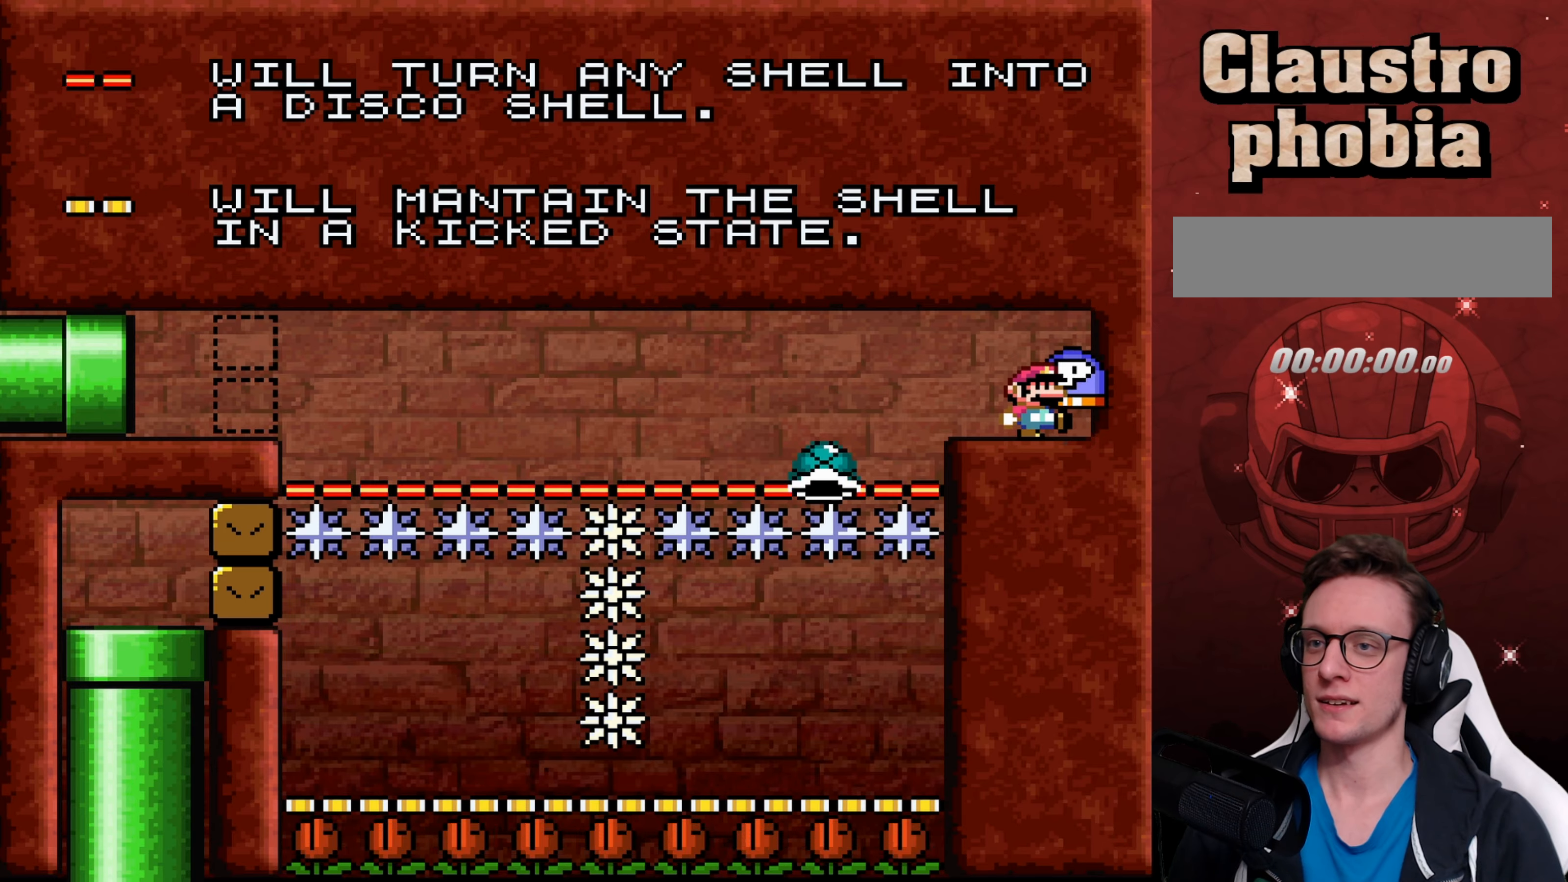
{"dt_ms": 500, "buttons": [], "events": [[216, "A", "down"], [250, "DPAD_RIGHT", "down"], [266, "A", "up"], [333, "DPAD_RIGHT", "up"]]}
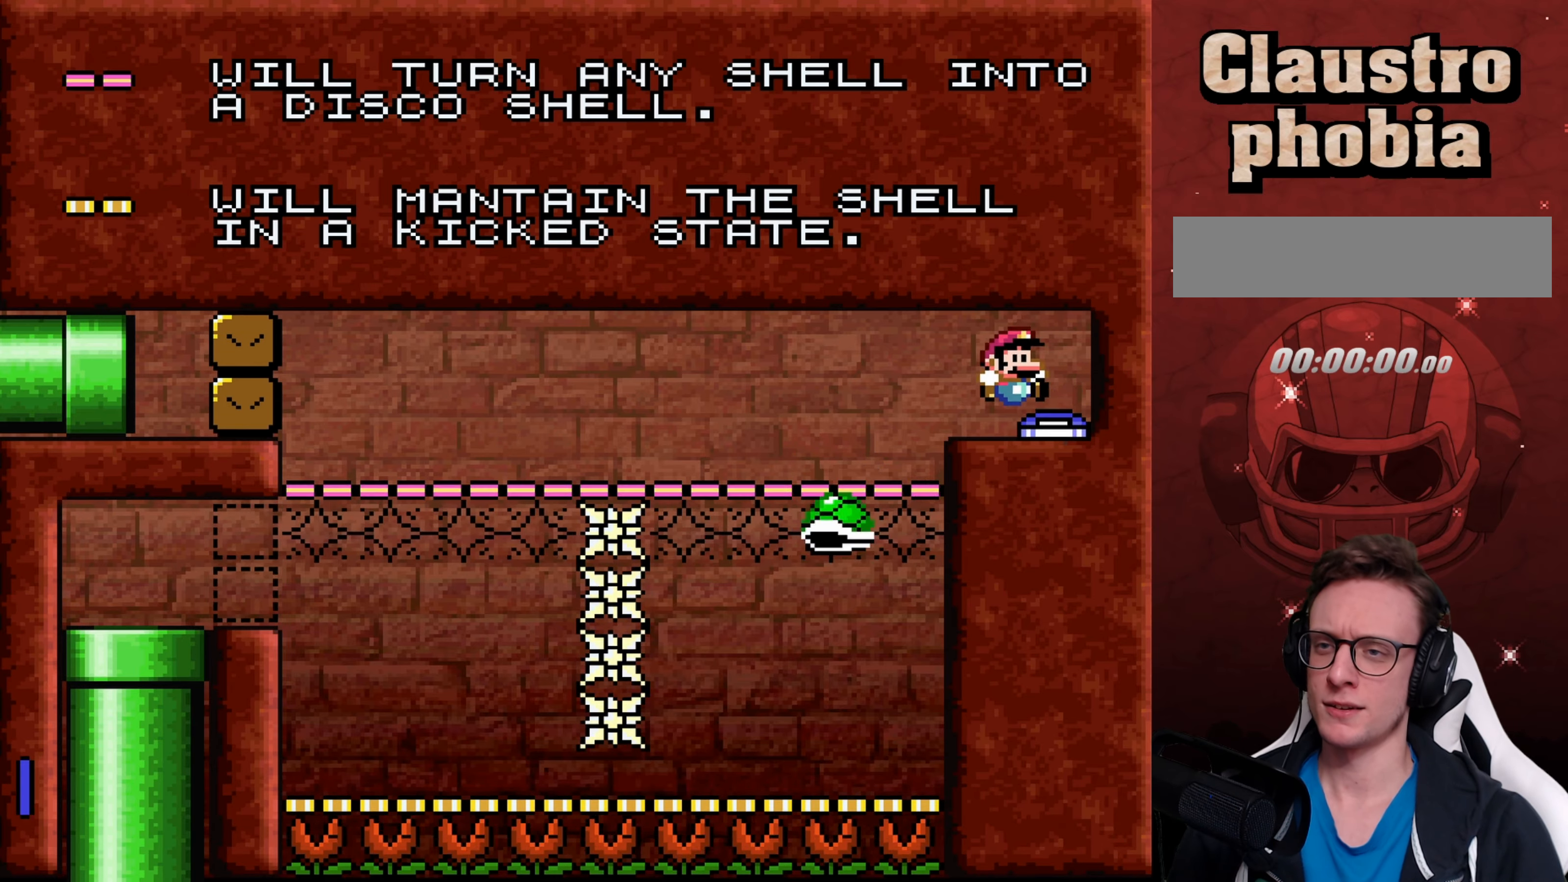
{"dt_ms": 500, "buttons": ["Y"], "events": [[133, "DPAD_LEFT", "down"], [166, "Y", "down"], [266, "DPAD_LEFT", "up"]]}
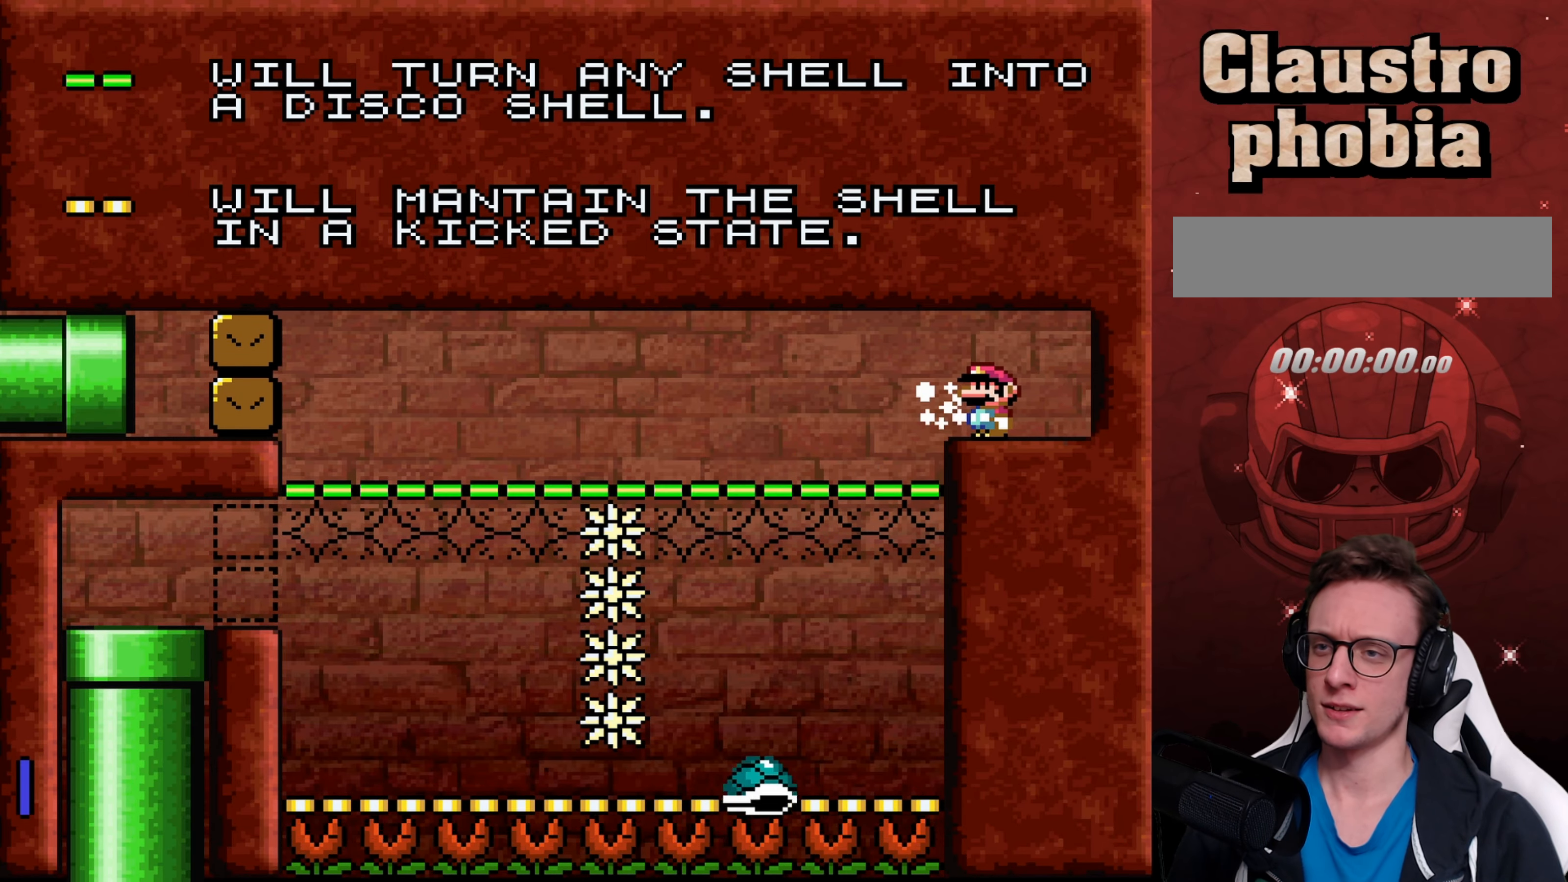
{"dt_ms": 500, "buttons": ["Y"], "events": [[216, "DPAD_LEFT", "down"], [283, "DPAD_LEFT", "up"]]}
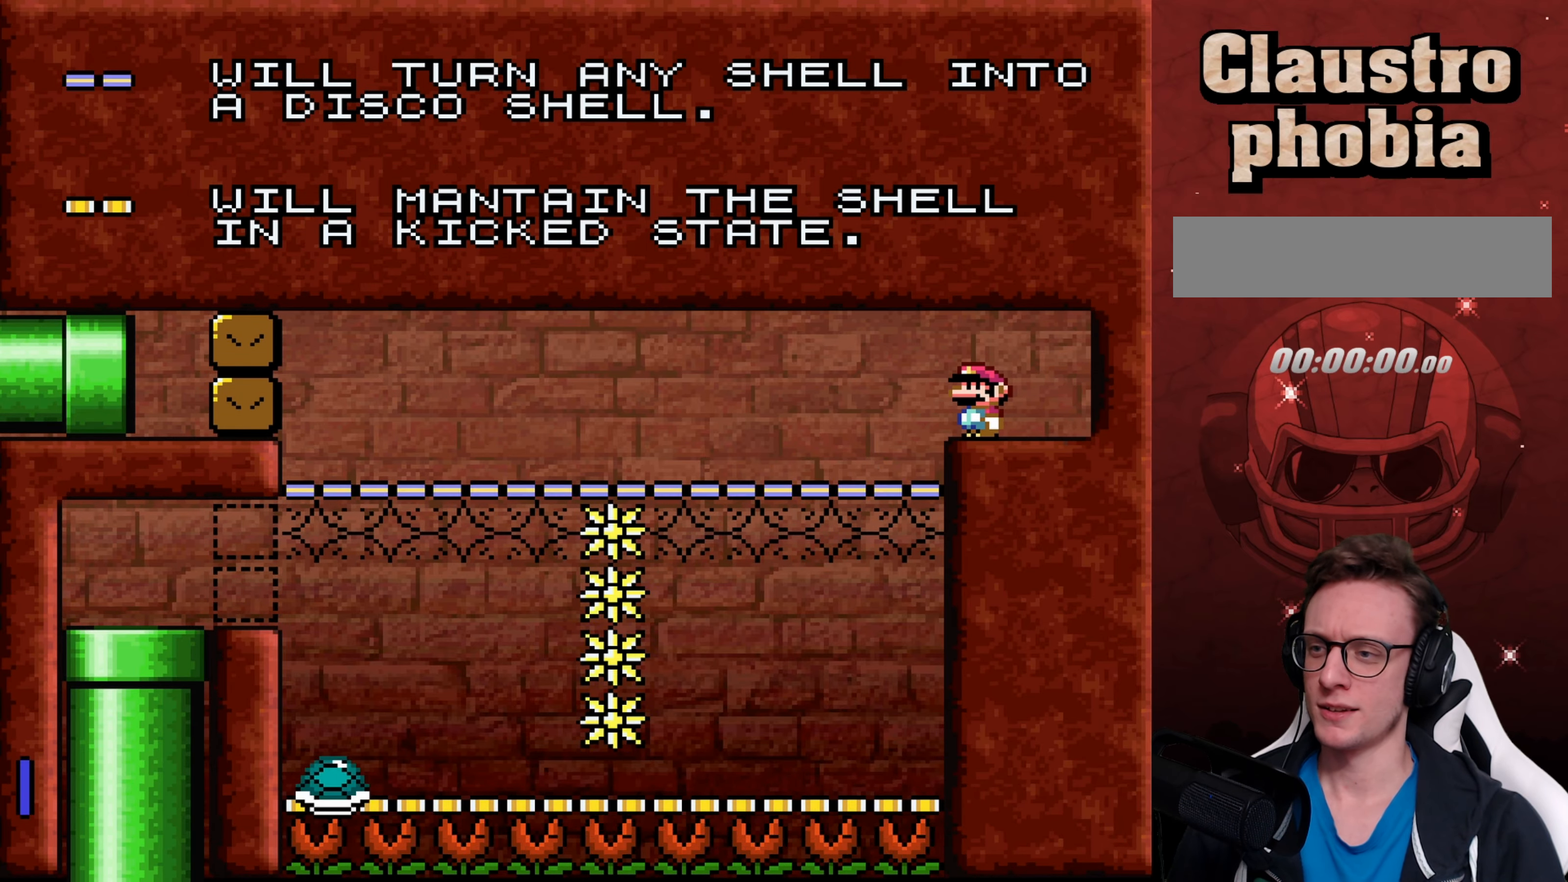
{"dt_ms": 500, "buttons": ["Y"], "events": []}
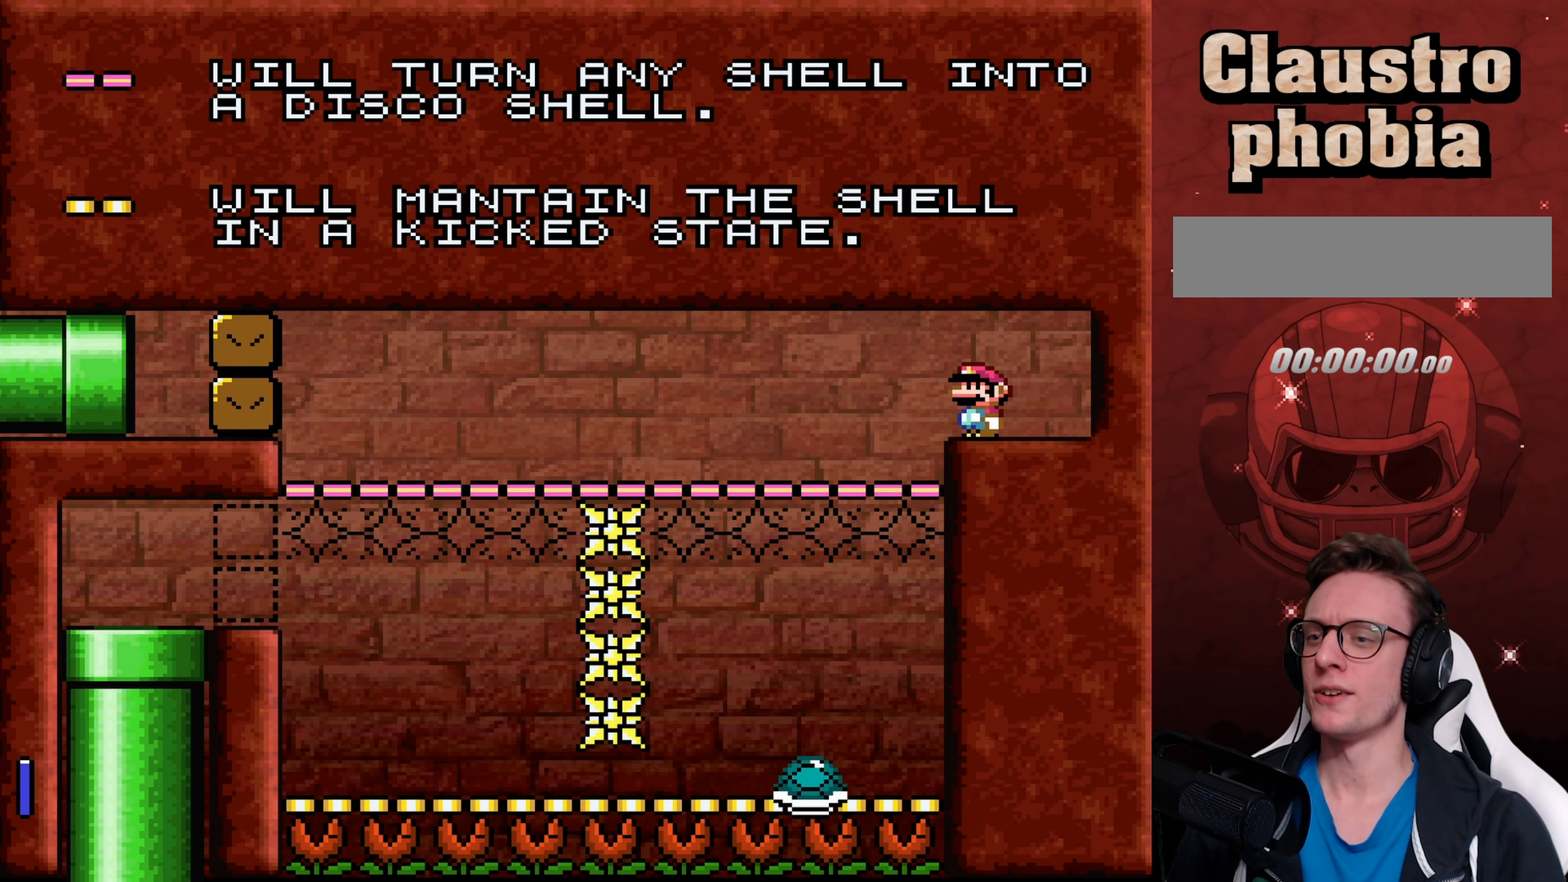
{"dt_ms": 500, "buttons": ["Y"], "events": []}
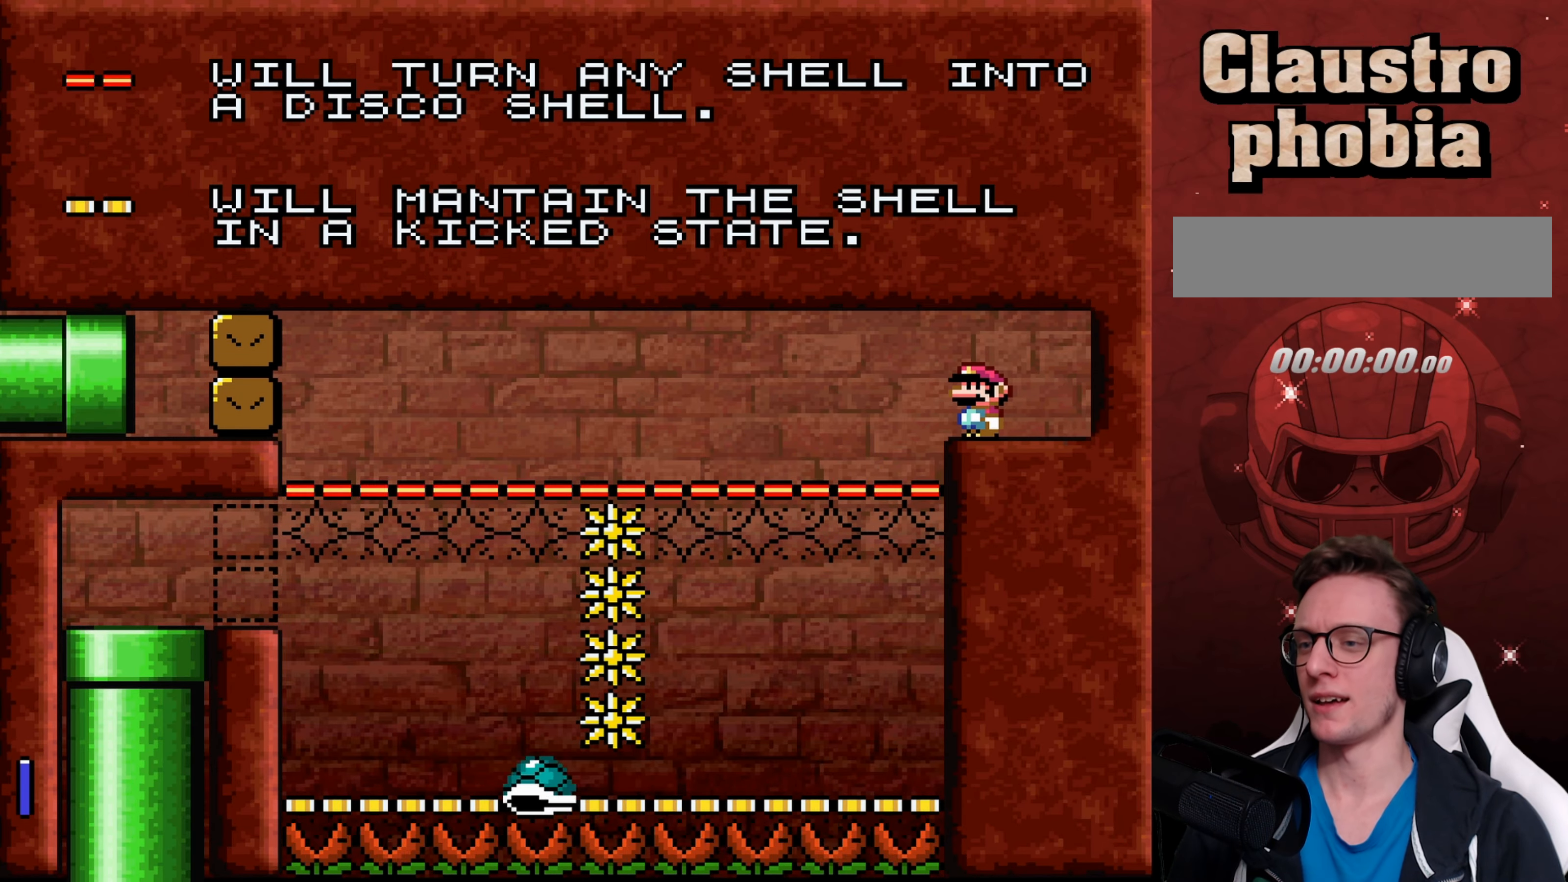
{"dt_ms": 500, "buttons": ["Y"], "events": [[83, "DPAD_LEFT", "down"], [466, "DPAD_LEFT", "up"]]}
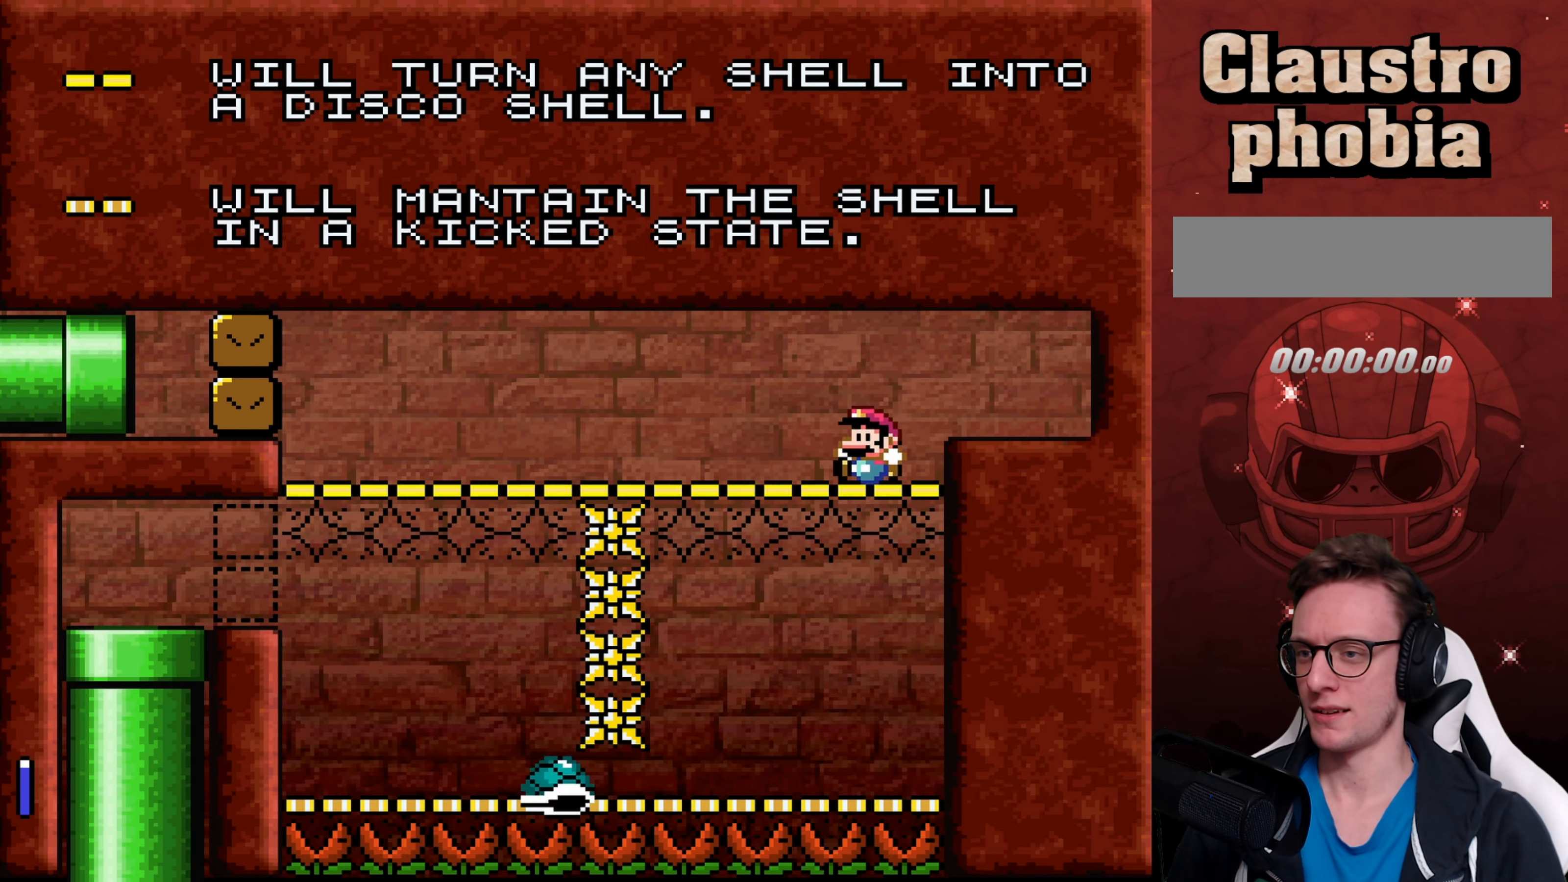
{"dt_ms": 500, "buttons": ["B", "Y", "DPAD_LEFT"], "events": [[50, "DPAD_RIGHT", "down"], [66, "B", "down"], [166, "DPAD_RIGHT", "up"], [216, "DPAD_LEFT", "down"]]}
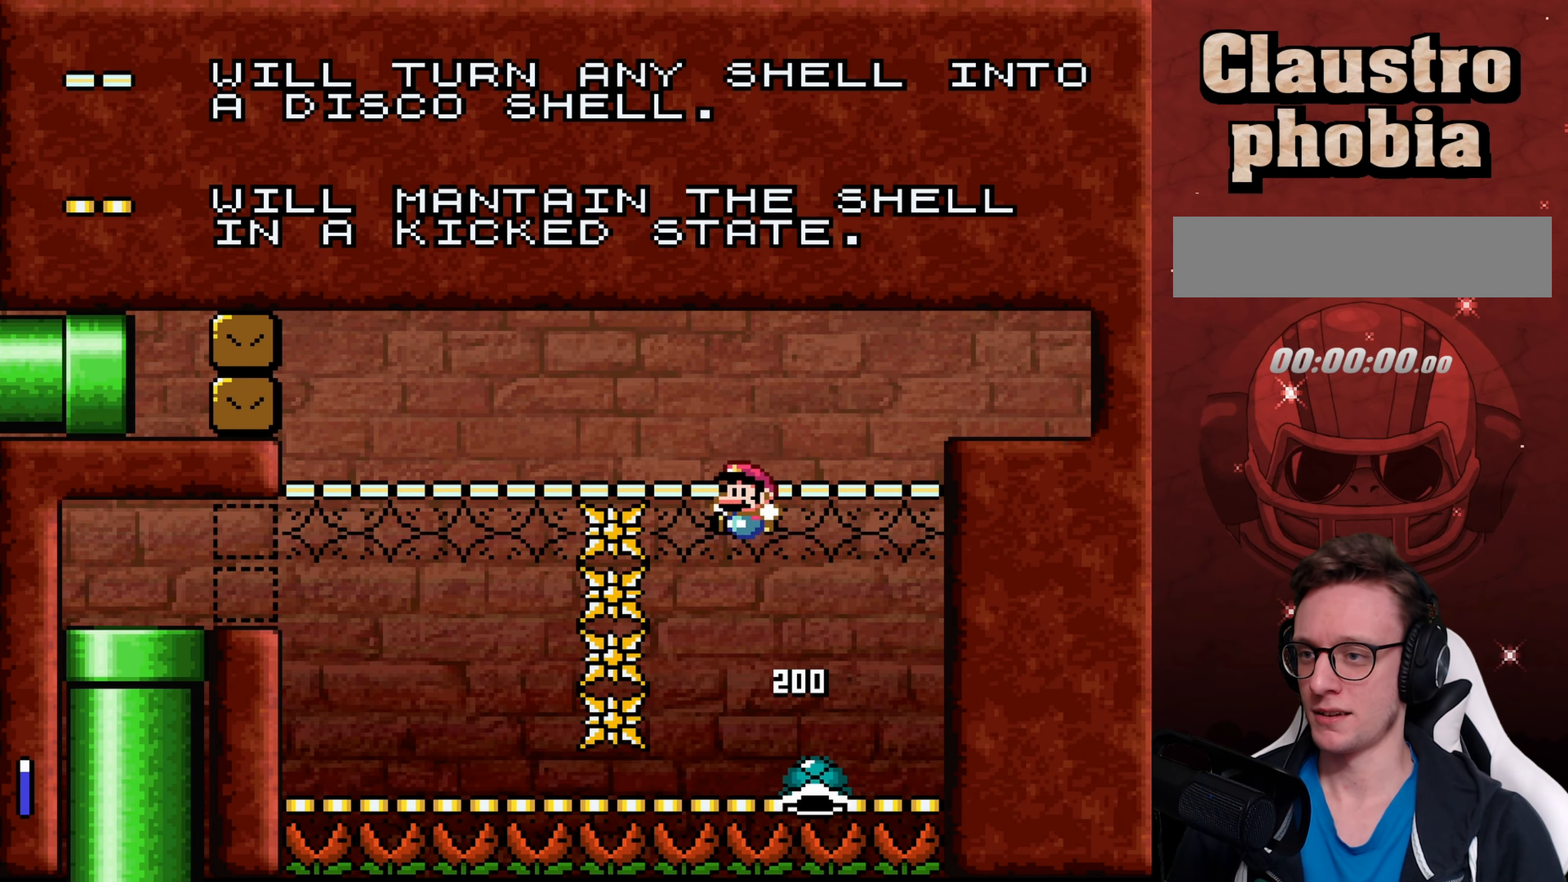
{"dt_ms": 500, "buttons": ["Y", "DPAD_RIGHT"], "events": [[233, "B", "up"], [283, "DPAD_LEFT", "up"], [433, "DPAD_RIGHT", "down"]]}
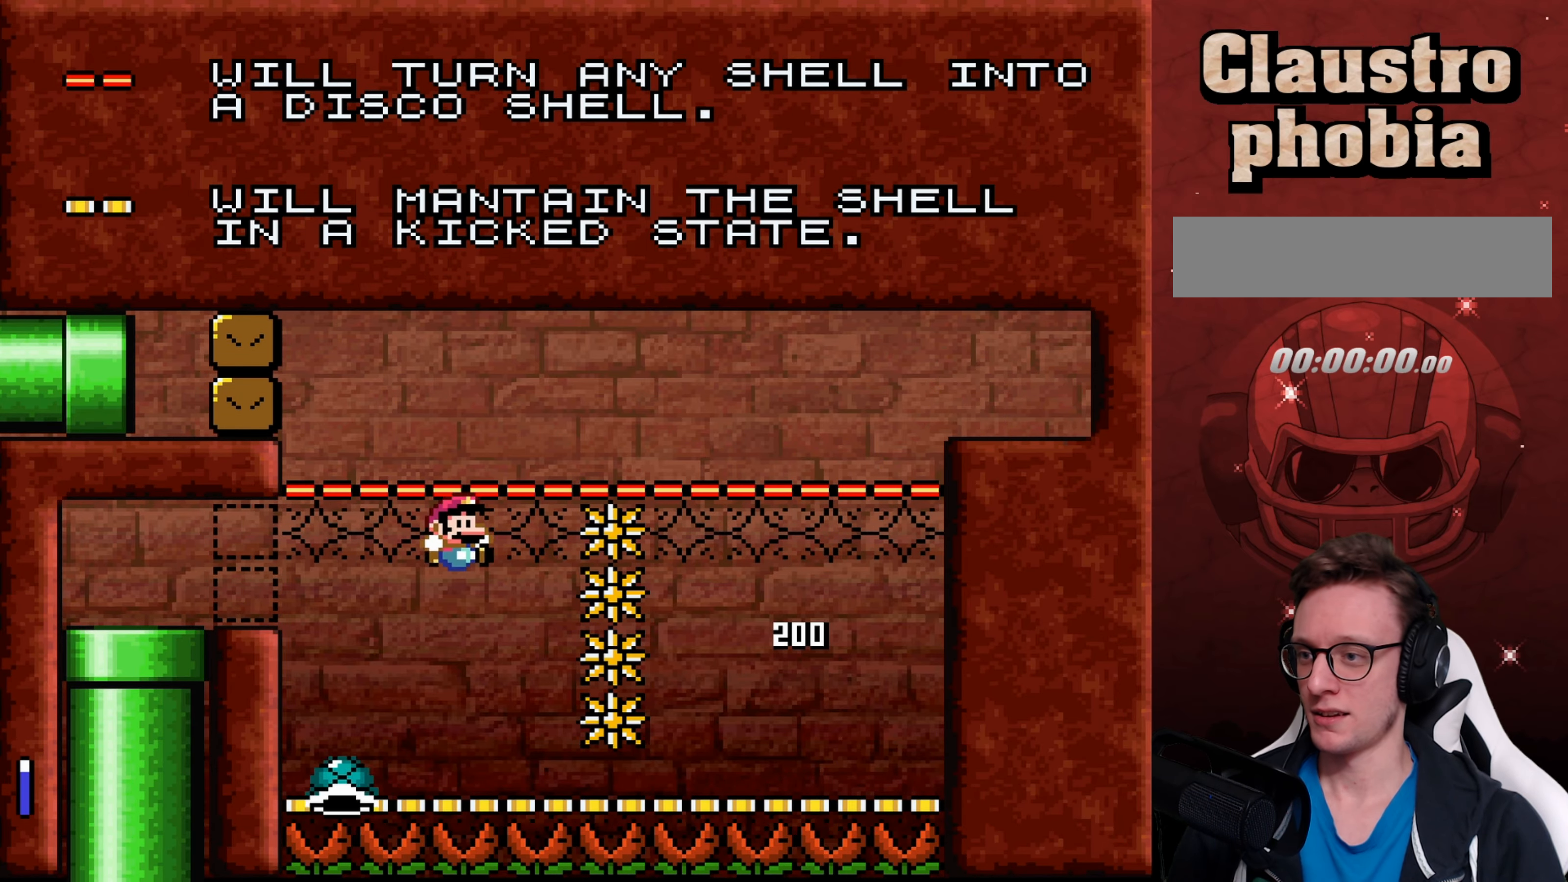
{"dt_ms": 500, "buttons": ["Y", "DPAD_LEFT"], "events": [[33, "B", "down"], [50, "DPAD_LEFT", "down"], [50, "DPAD_RIGHT", "up"], [333, "B", "up"]]}
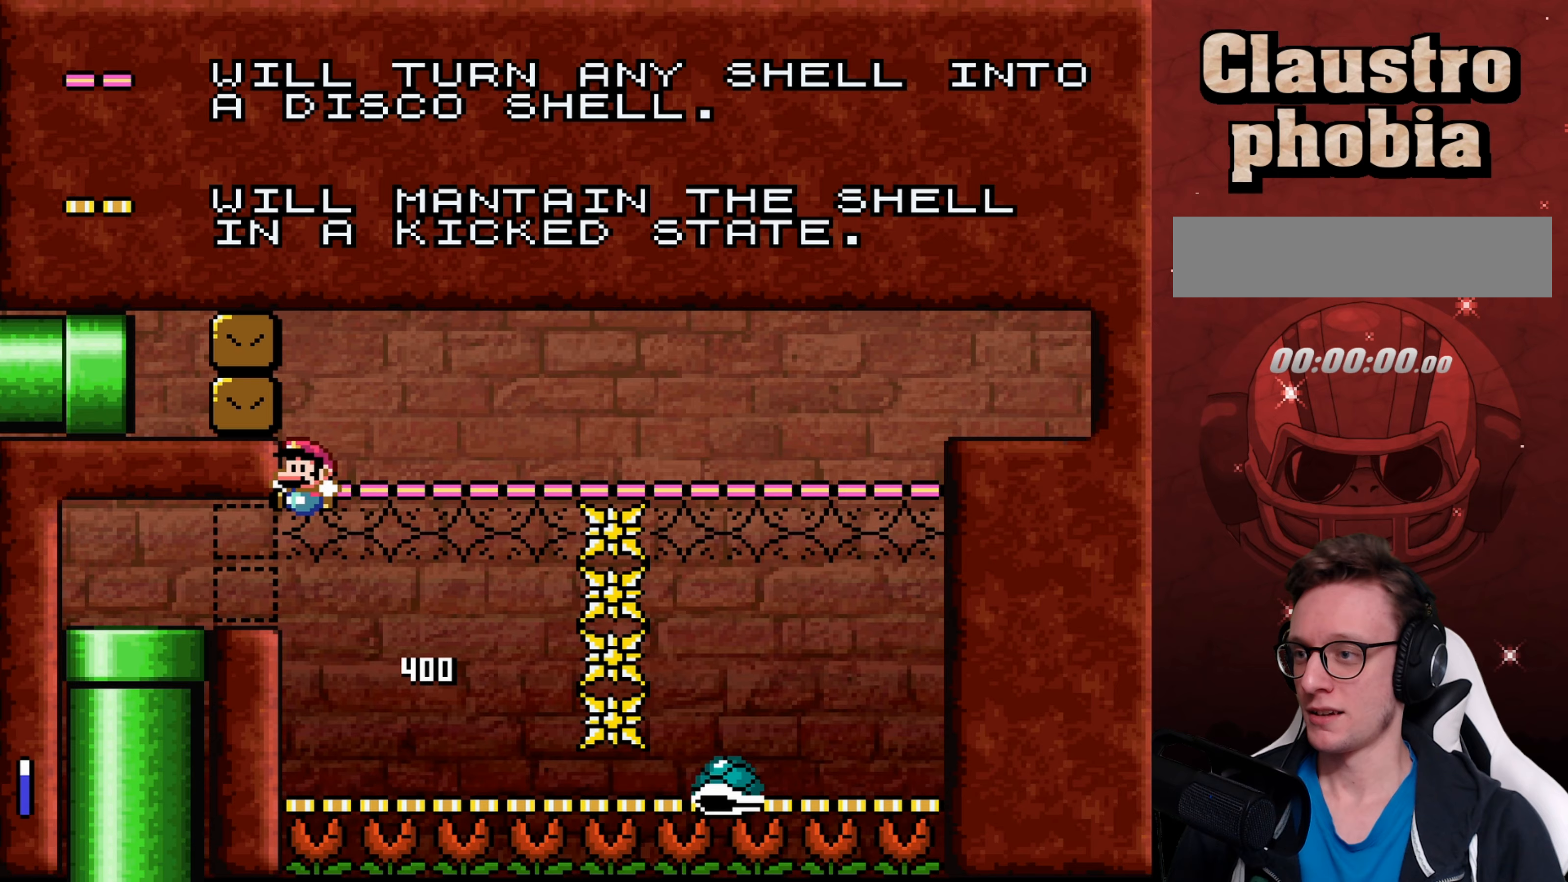
{"dt_ms": 500, "buttons": ["Y", "DPAD_DOWN", "DPAD_LEFT"], "events": [[117, "B", "down"], [233, "B", "up"], [483, "DPAD_DOWN", "down"]]}
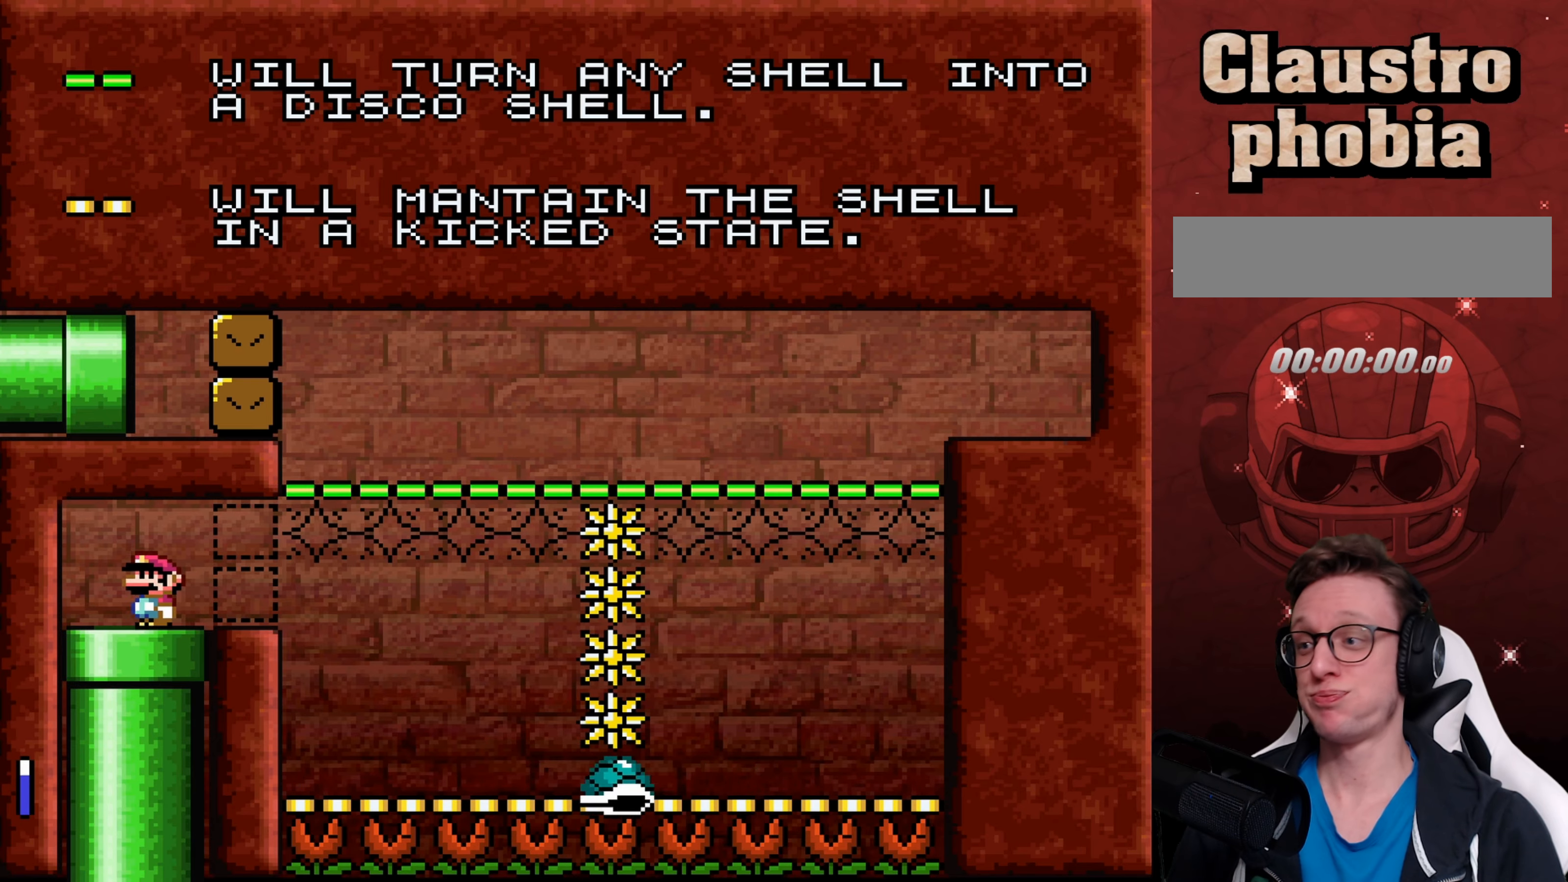
{"dt_ms": 500, "buttons": [], "events": [[33, "DPAD_LEFT", "up"], [250, "DPAD_DOWN", "up"], [250, "Y", "up"]]}